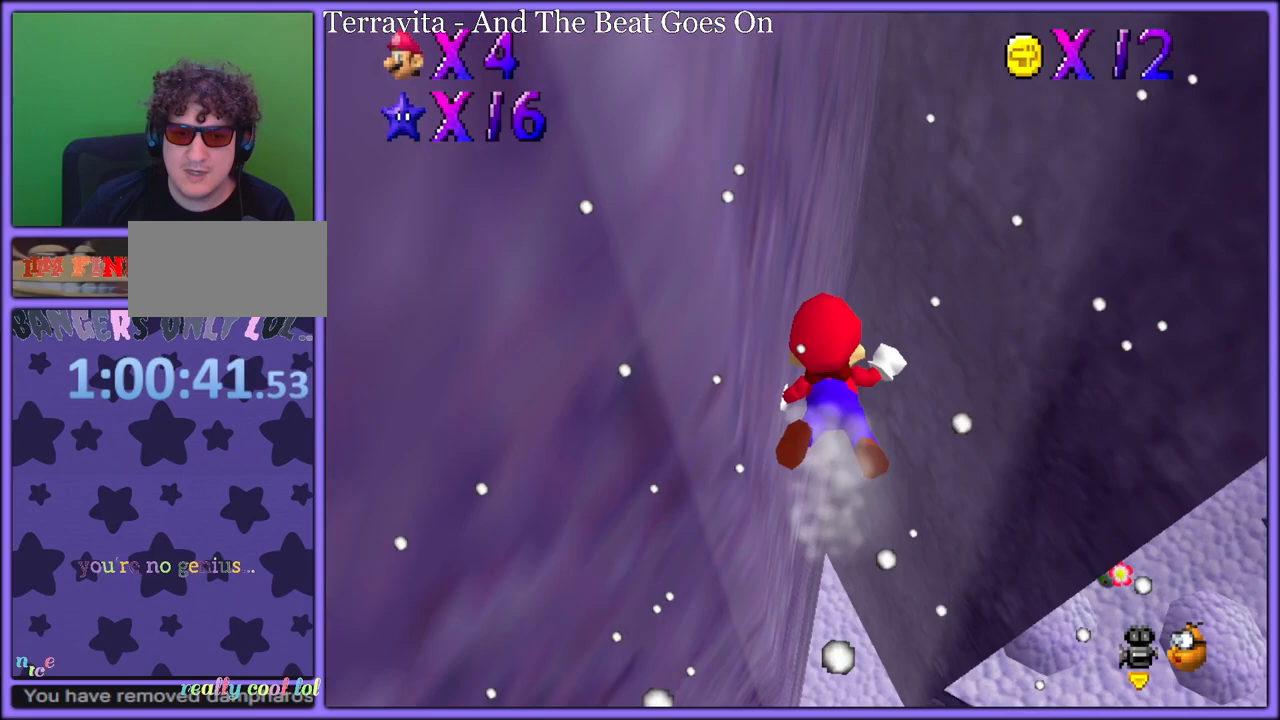
Gameplay with a controller (Nintendo layout); each line is a JSON object with the inputs held at the frame after it. "button_events" lists button changes between this image and that frame as [ms after this image, input, new state], when the widget could be followed in between (sticks are given only as held states). Not read: L1 L3 R3.
{"buttons": ["C_UP"], "left_stick": "up-left", "button_events": []}
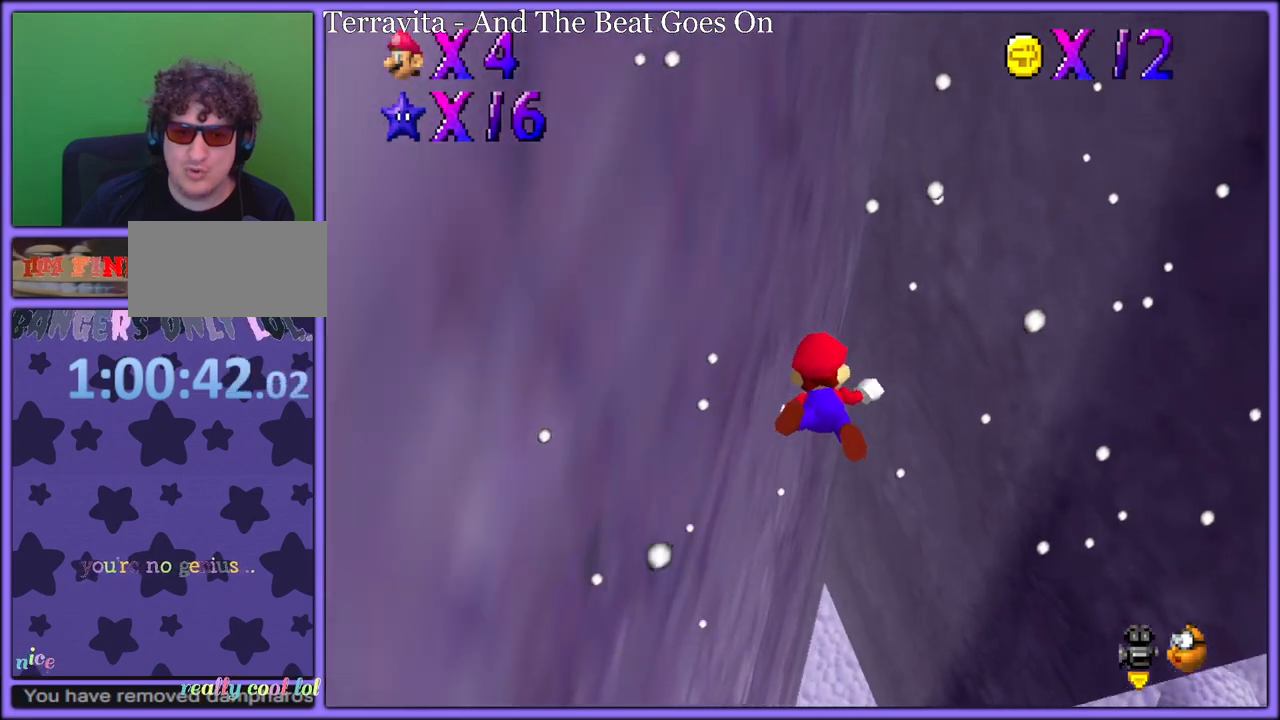
{"buttons": ["C_UP"], "left_stick": "up-left", "button_events": []}
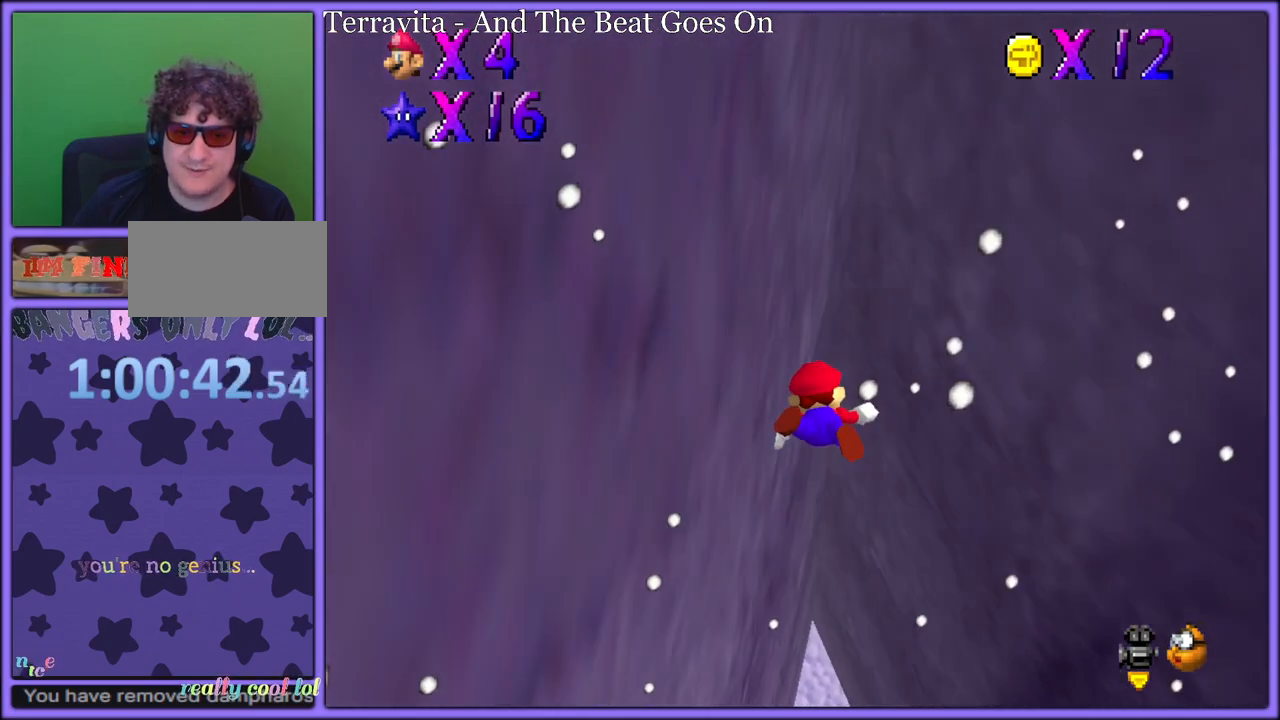
{"buttons": ["C_UP"], "left_stick": "up", "button_events": []}
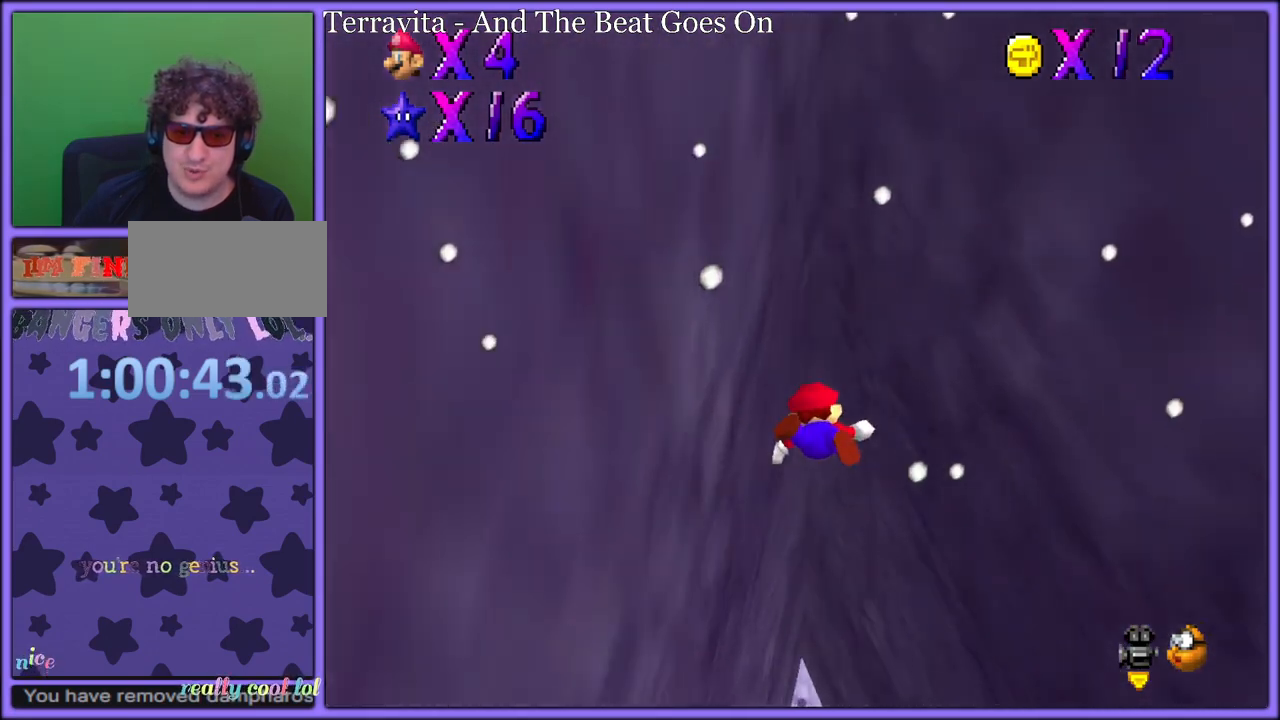
{"buttons": ["C_UP"], "left_stick": "up", "button_events": []}
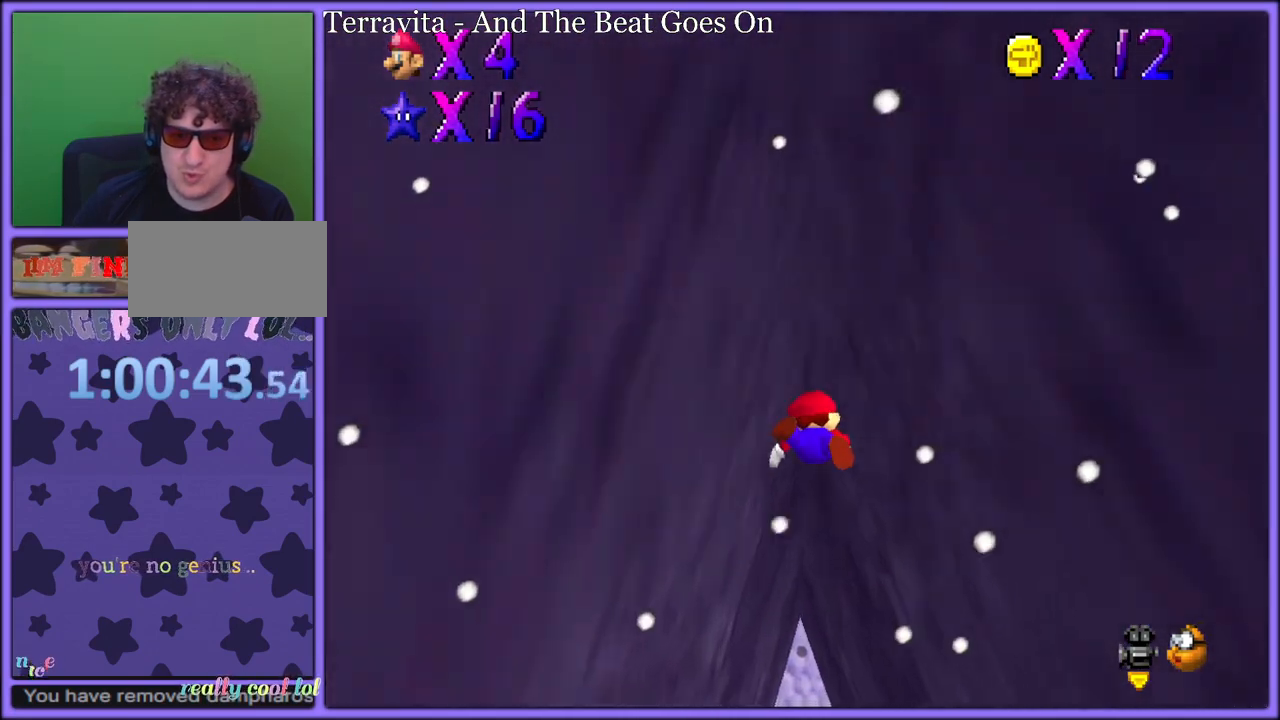
{"buttons": ["C_UP"], "left_stick": "up", "button_events": []}
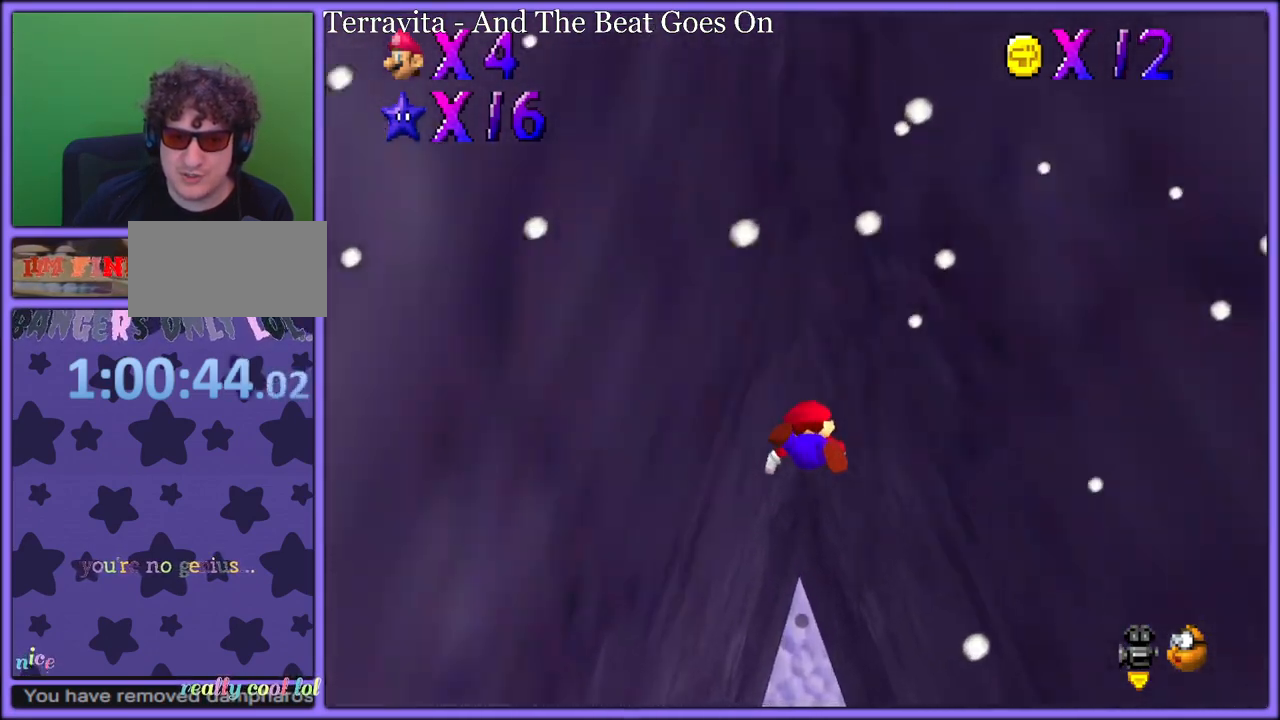
{"buttons": ["C_UP"], "left_stick": "up-left", "button_events": []}
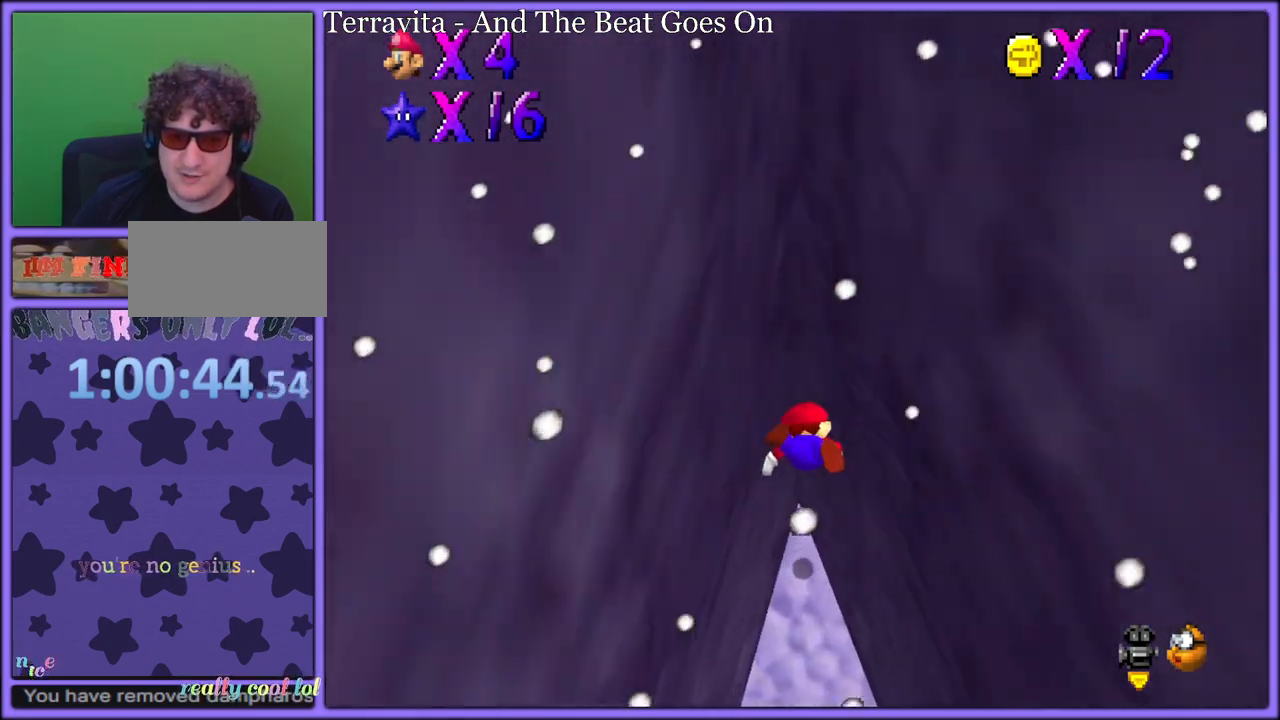
{"buttons": ["A"], "left_stick": "up-left", "button_events": [[67, "C_UP", "up"], [483, "A", "down"]]}
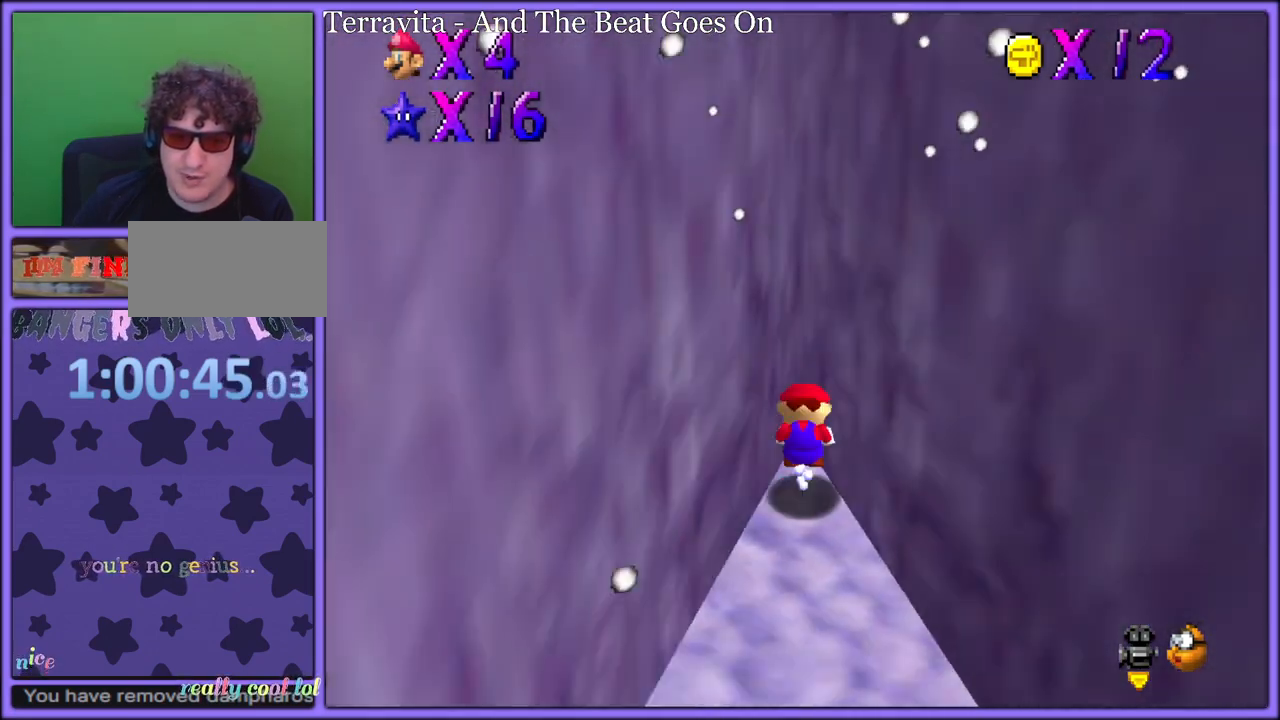
{"buttons": [], "left_stick": "up", "button_events": [[117, "A", "up"]]}
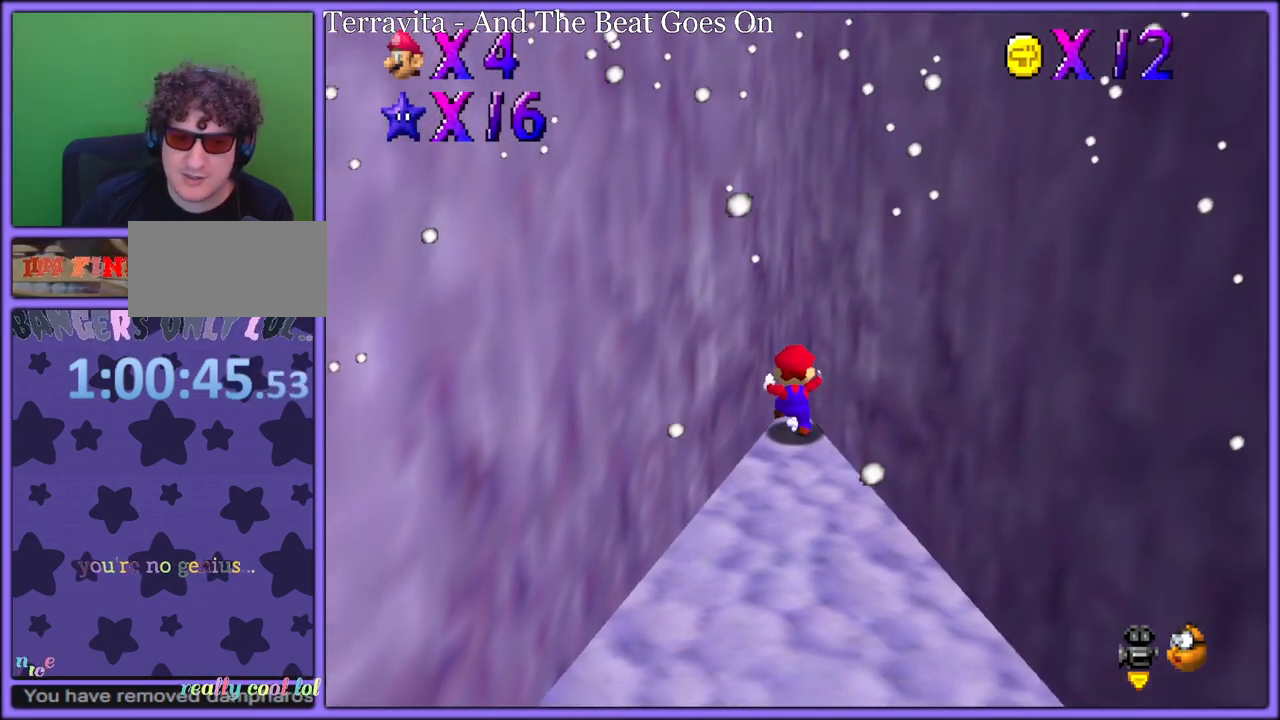
{"buttons": [], "left_stick": "up", "button_events": []}
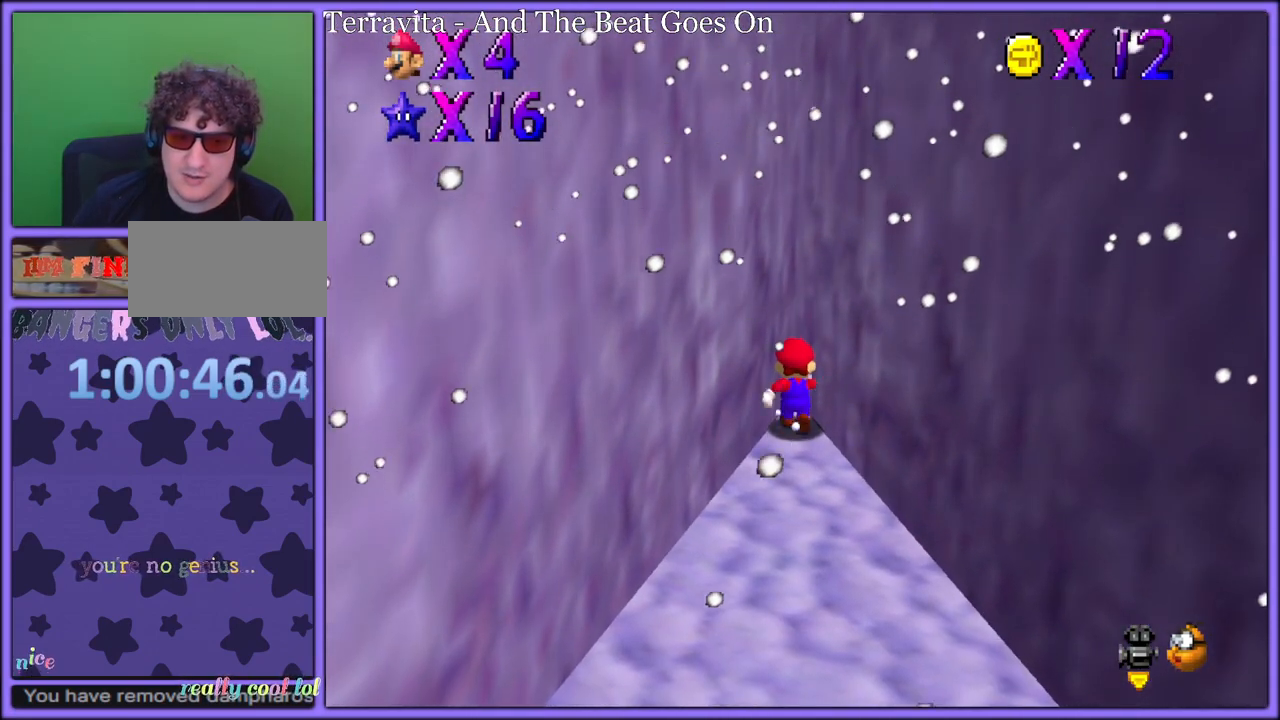
{"buttons": [], "left_stick": "up", "button_events": [[183, "Z", "down"], [233, "B", "down"], [283, "B", "up"], [317, "Z", "up"]]}
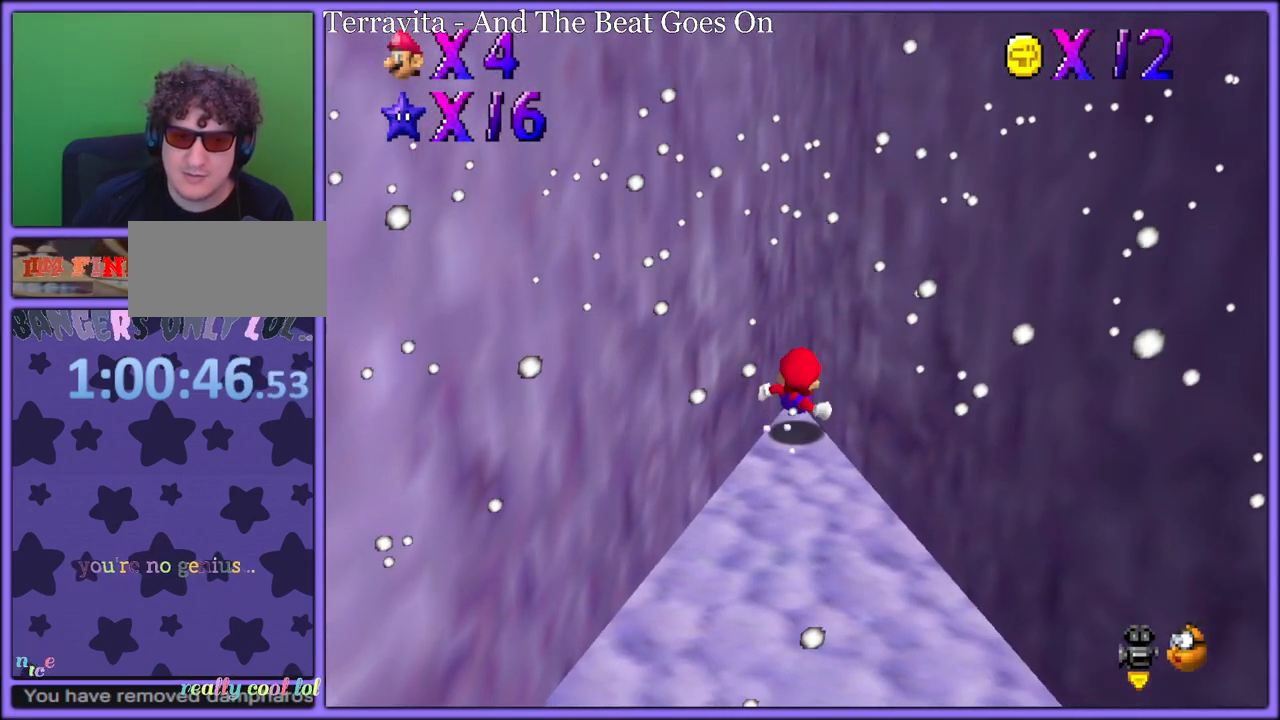
{"buttons": ["A"], "left_stick": "up", "button_events": [[467, "A", "down"]]}
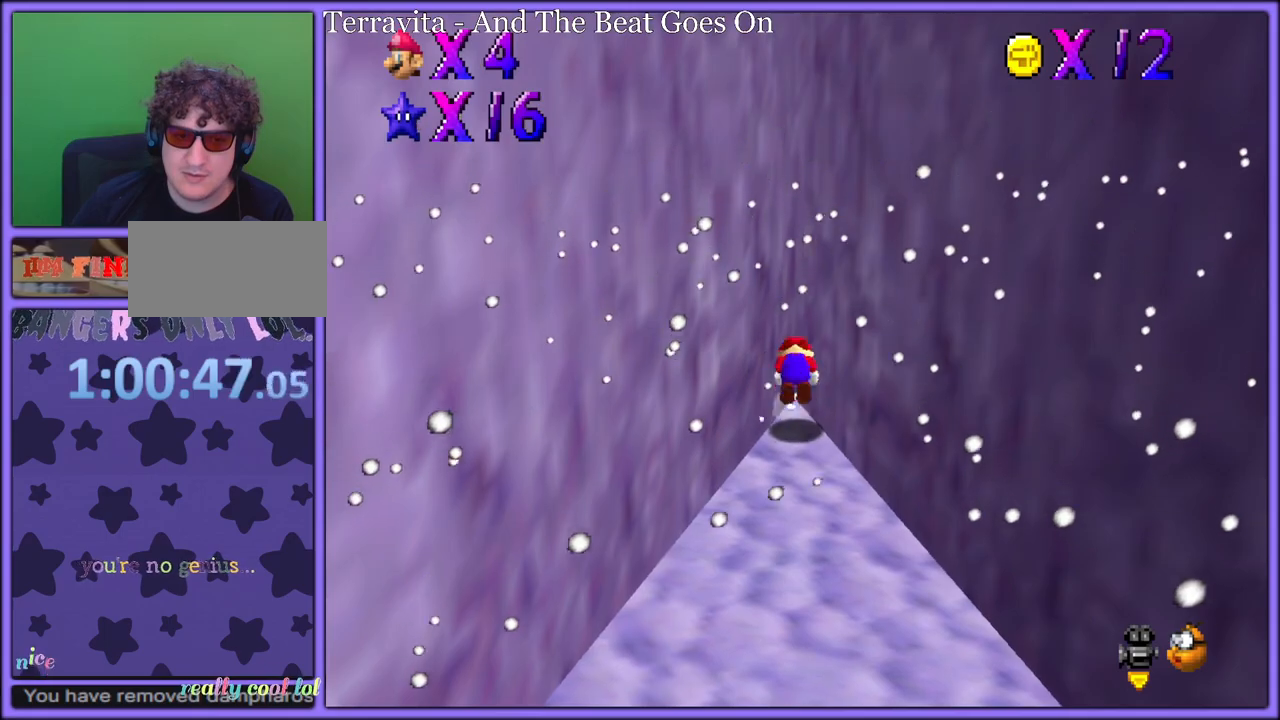
{"buttons": [], "left_stick": "up", "button_events": [[17, "B", "down"], [117, "A", "up"], [117, "B", "up"]]}
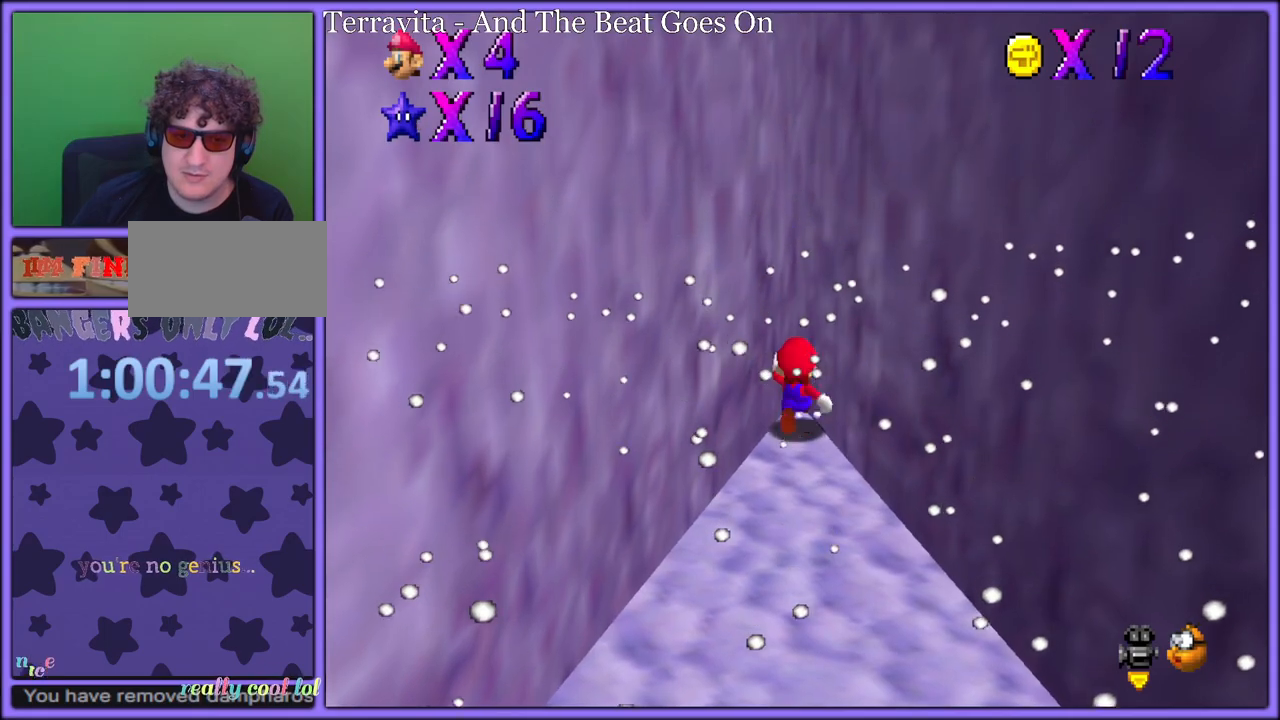
{"buttons": [], "left_stick": "up", "button_events": [[17, "Z", "down"], [50, "B", "down"], [133, "Z", "up"], [150, "B", "up"]]}
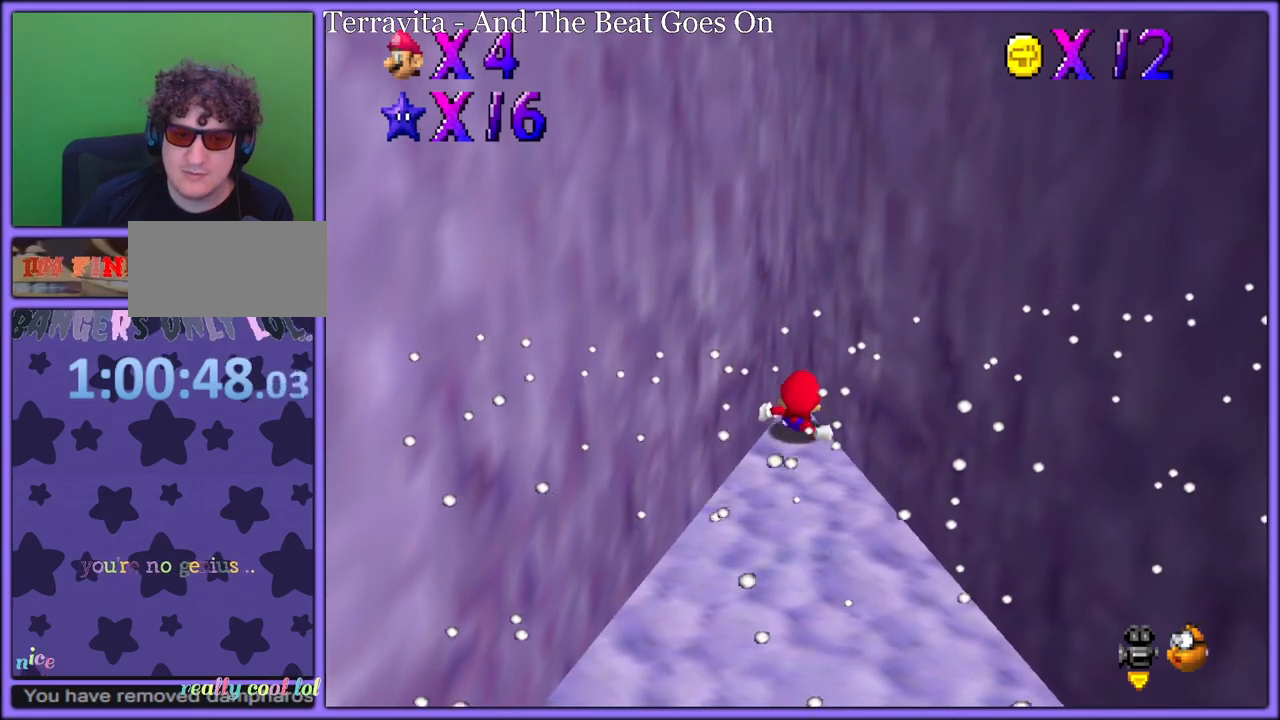
{"buttons": [], "left_stick": "up", "button_events": [[250, "A", "down"], [300, "B", "down"], [367, "A", "up"], [367, "B", "up"]]}
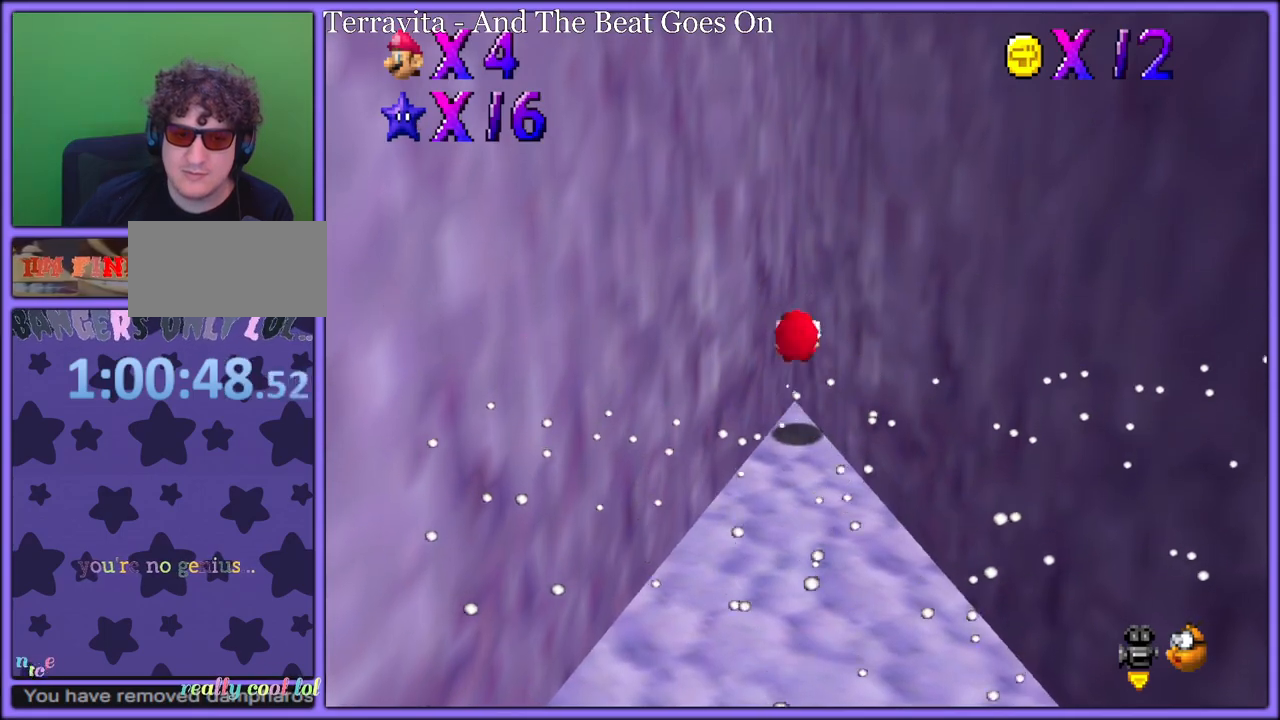
{"buttons": [], "left_stick": "down", "button_events": [[400, "A", "down"], [500, "A", "up"]]}
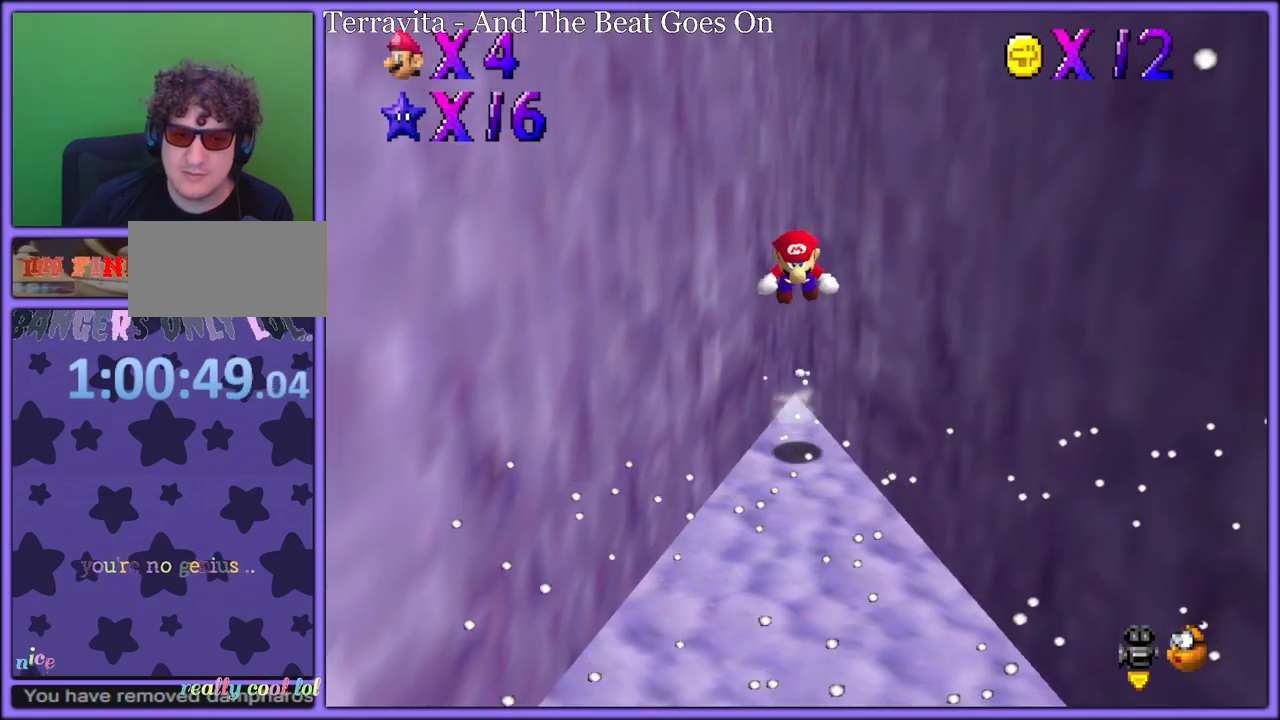
{"buttons": ["C_LEFT"], "left_stick": "down", "button_events": [[433, "C_LEFT", "down"]]}
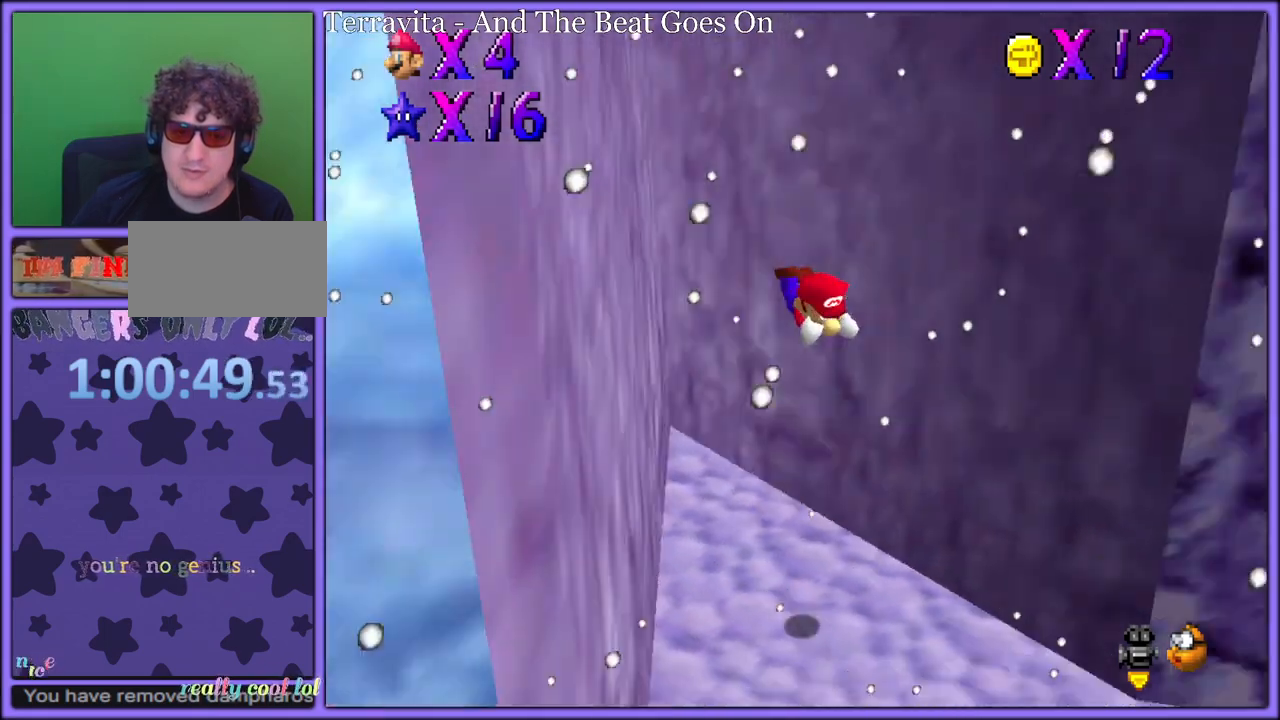
{"buttons": ["A", "B"], "left_stick": "right", "button_events": [[50, "C_LEFT", "up"], [150, "C_LEFT", "down"], [250, "C_LEFT", "up"], [483, "A", "down"], [500, "B", "down"]]}
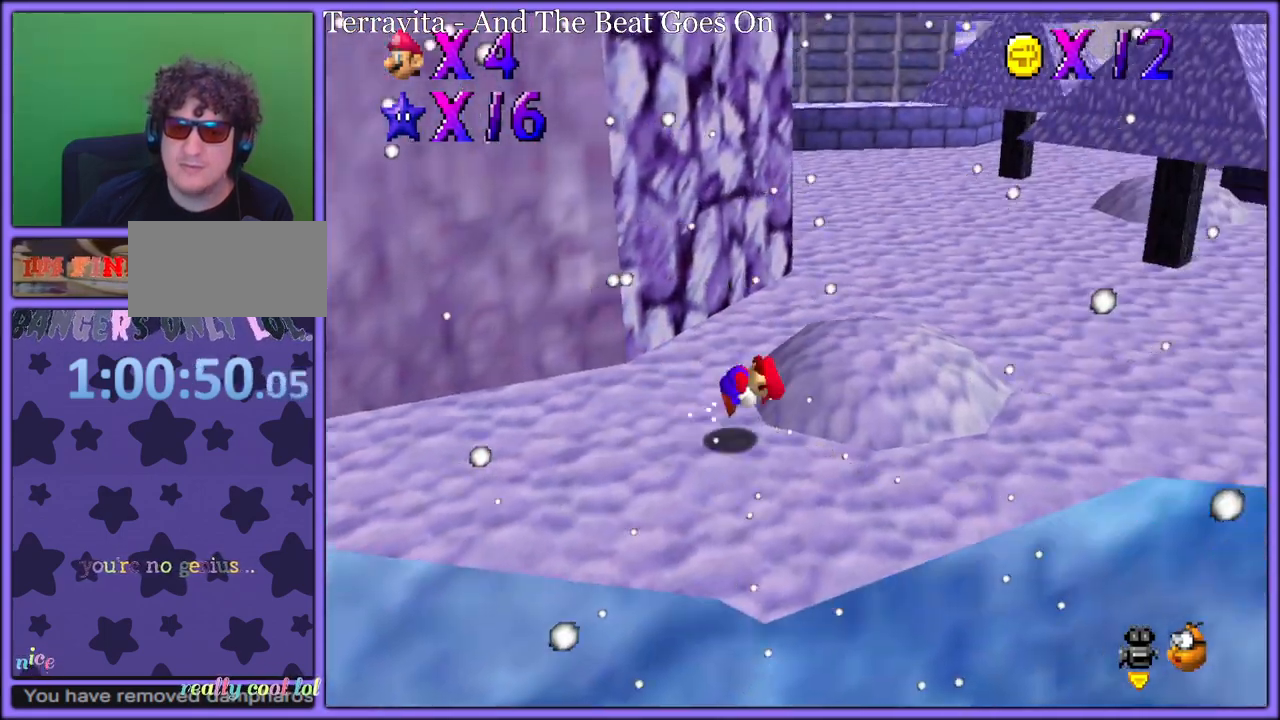
{"buttons": [], "left_stick": "up-right", "button_events": [[50, "A", "up"], [100, "B", "up"], [167, "C_LEFT", "down"], [300, "C_LEFT", "up"]]}
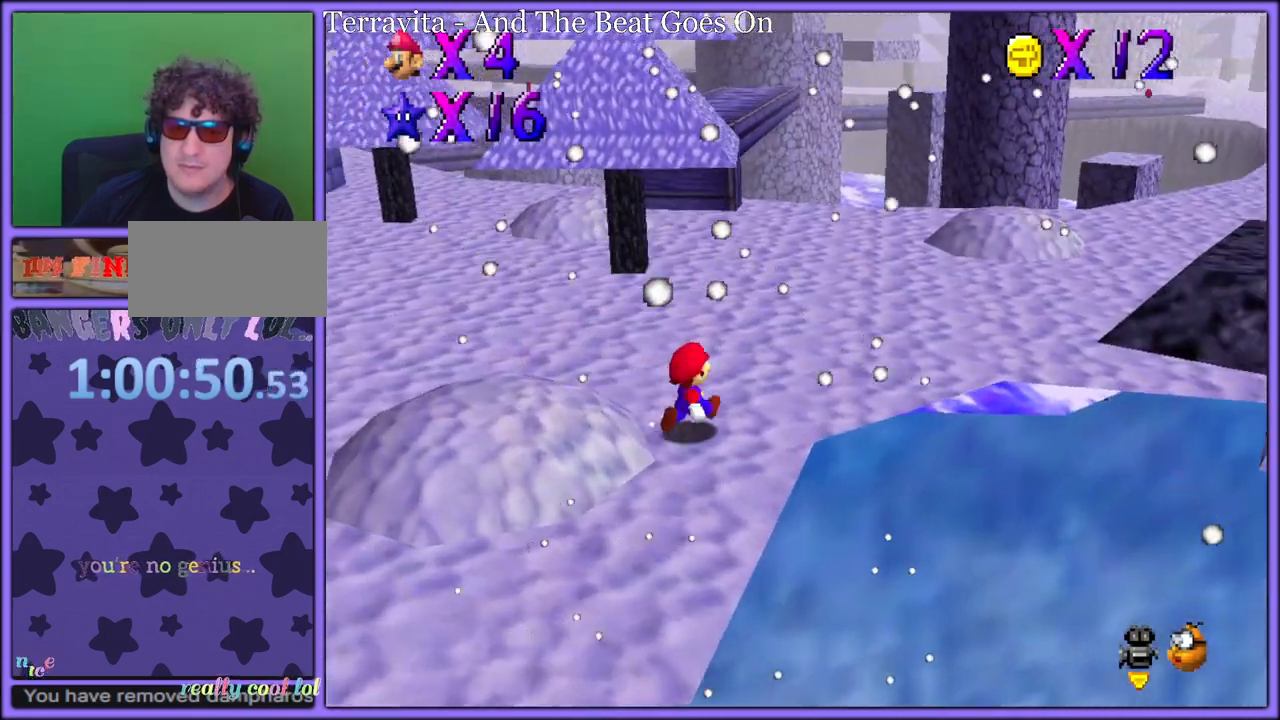
{"buttons": ["A", "B"], "left_stick": "up-right", "button_events": [[100, "B", "down"], [167, "B", "up"], [433, "A", "down"], [467, "B", "down"]]}
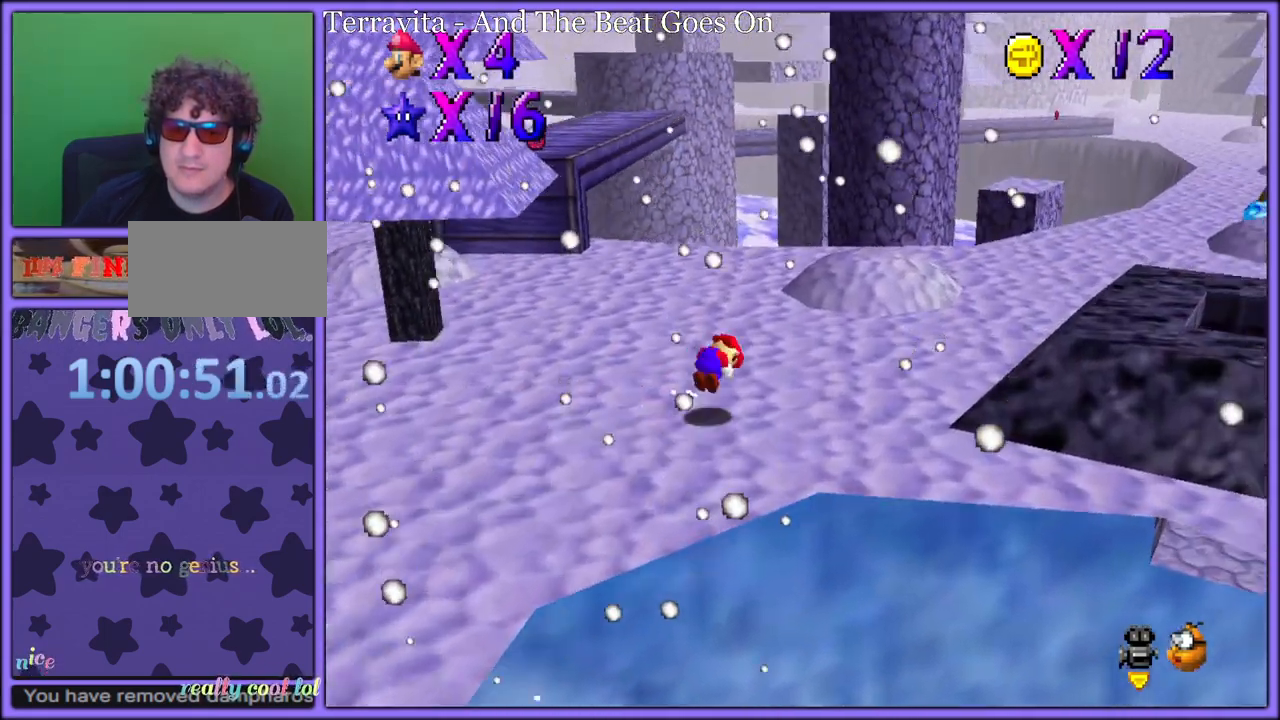
{"buttons": ["A"], "left_stick": "up-right", "button_events": [[17, "A", "up"], [17, "B", "up"], [133, "A", "down"]]}
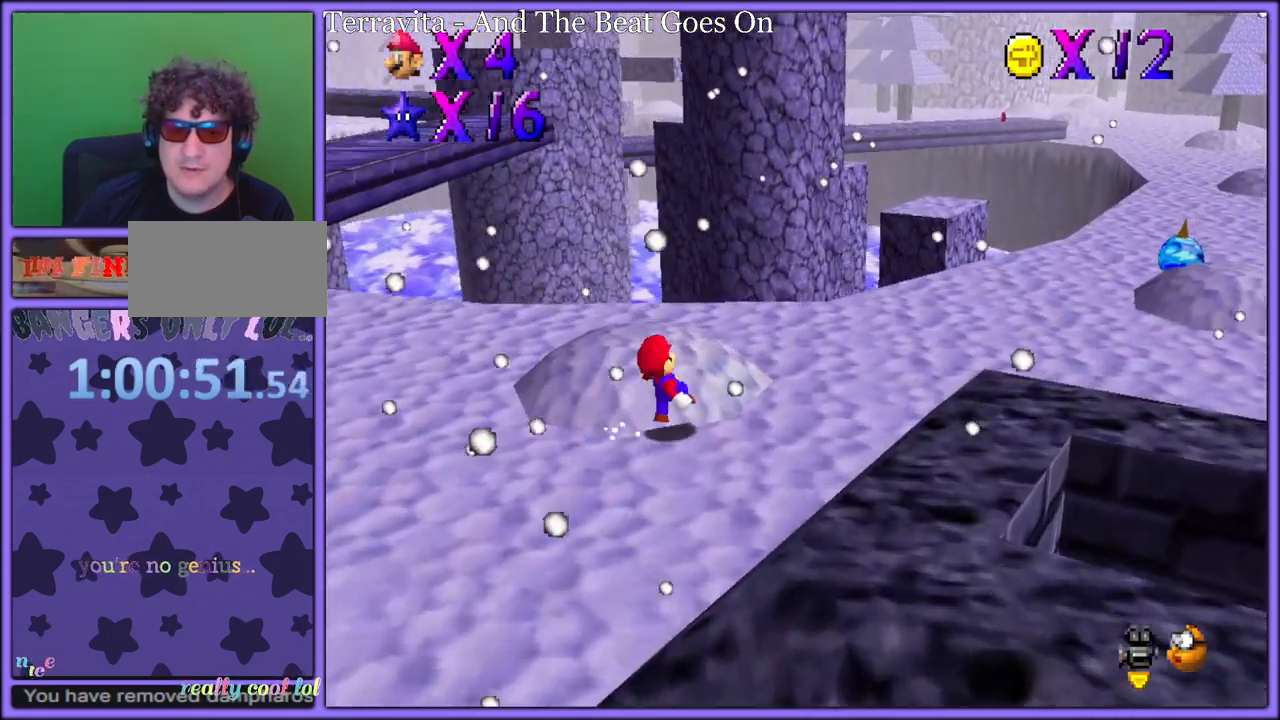
{"buttons": [], "left_stick": "up-right", "button_events": [[17, "B", "down"], [117, "B", "up"], [317, "A", "up"]]}
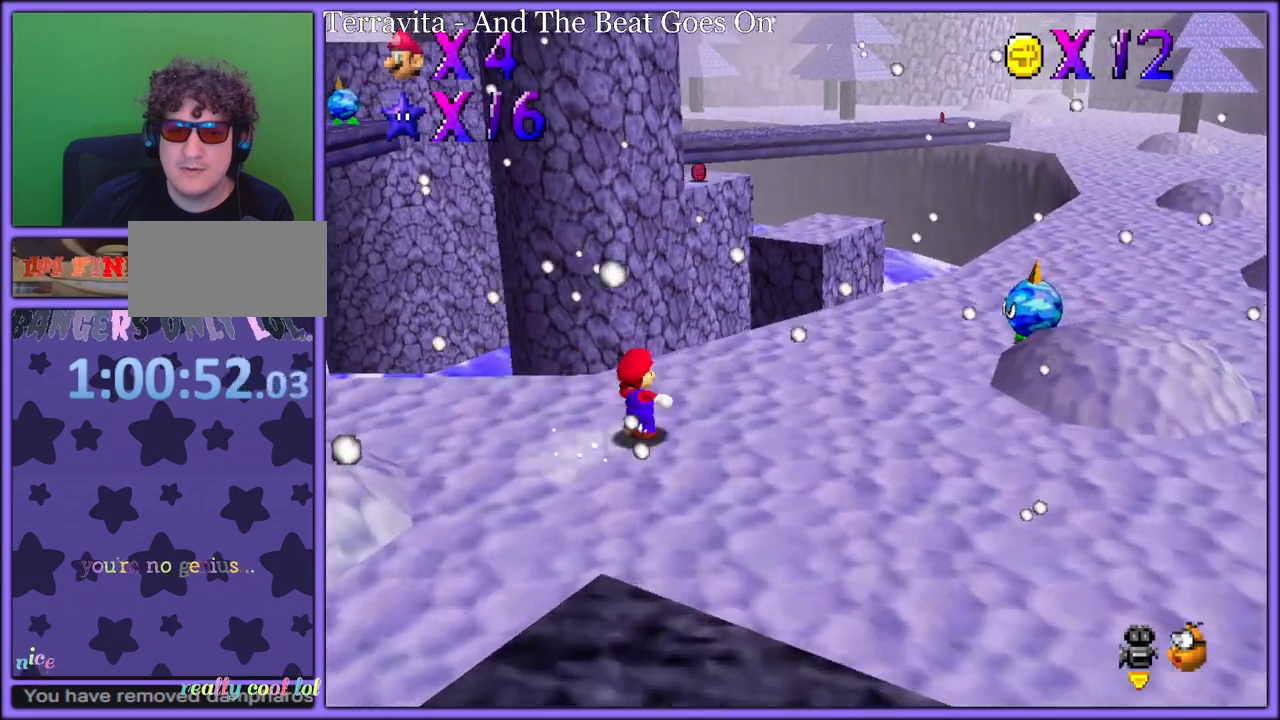
{"buttons": [], "left_stick": "up-right", "button_events": []}
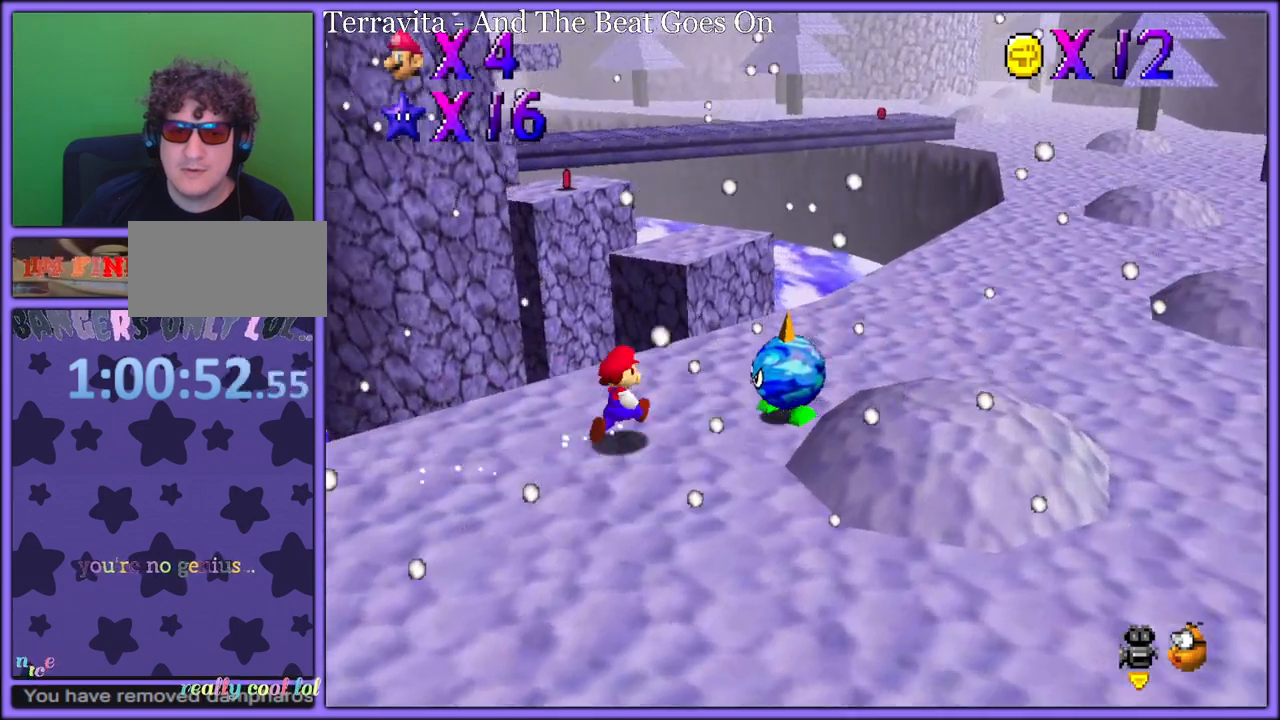
{"buttons": [], "left_stick": "up", "button_events": [[217, "A", "down"], [417, "A", "up"]]}
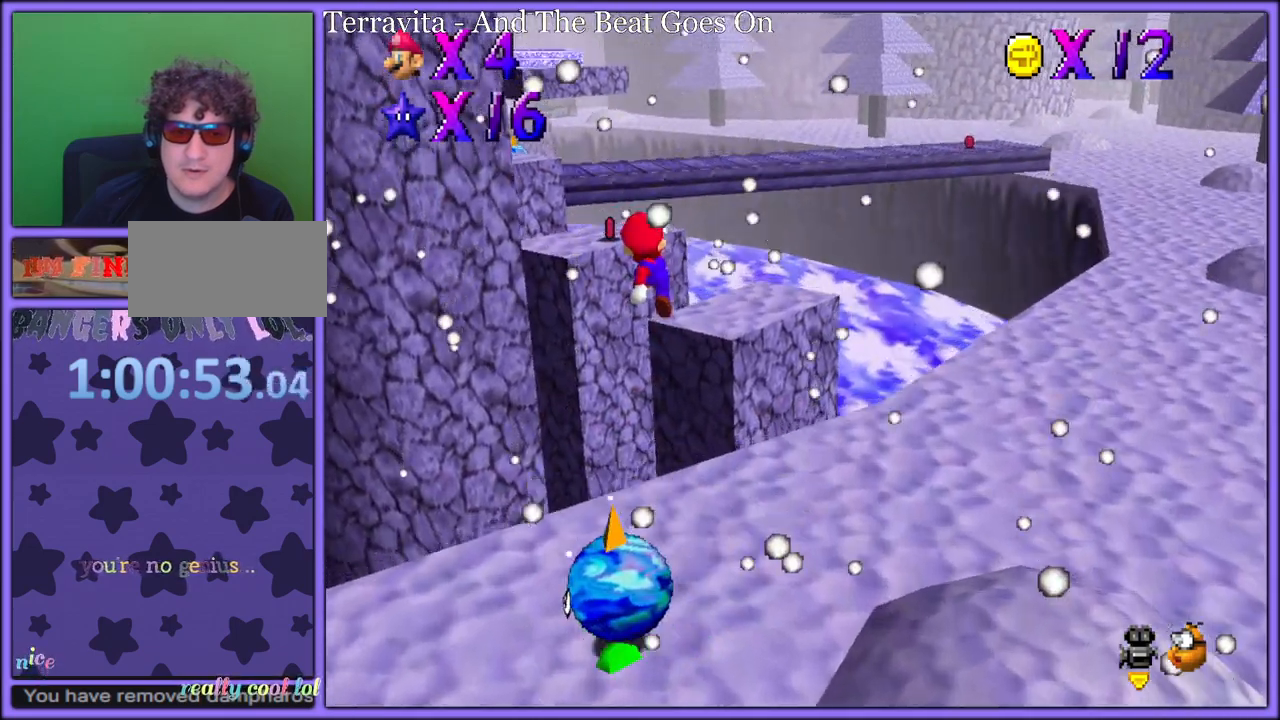
{"buttons": [], "left_stick": "right", "button_events": [[33, "C_DOWN", "down"], [33, "C_RIGHT", "down"], [83, "C_DOWN", "up"], [117, "C_RIGHT", "up"], [300, "B", "down"], [417, "B", "up"]]}
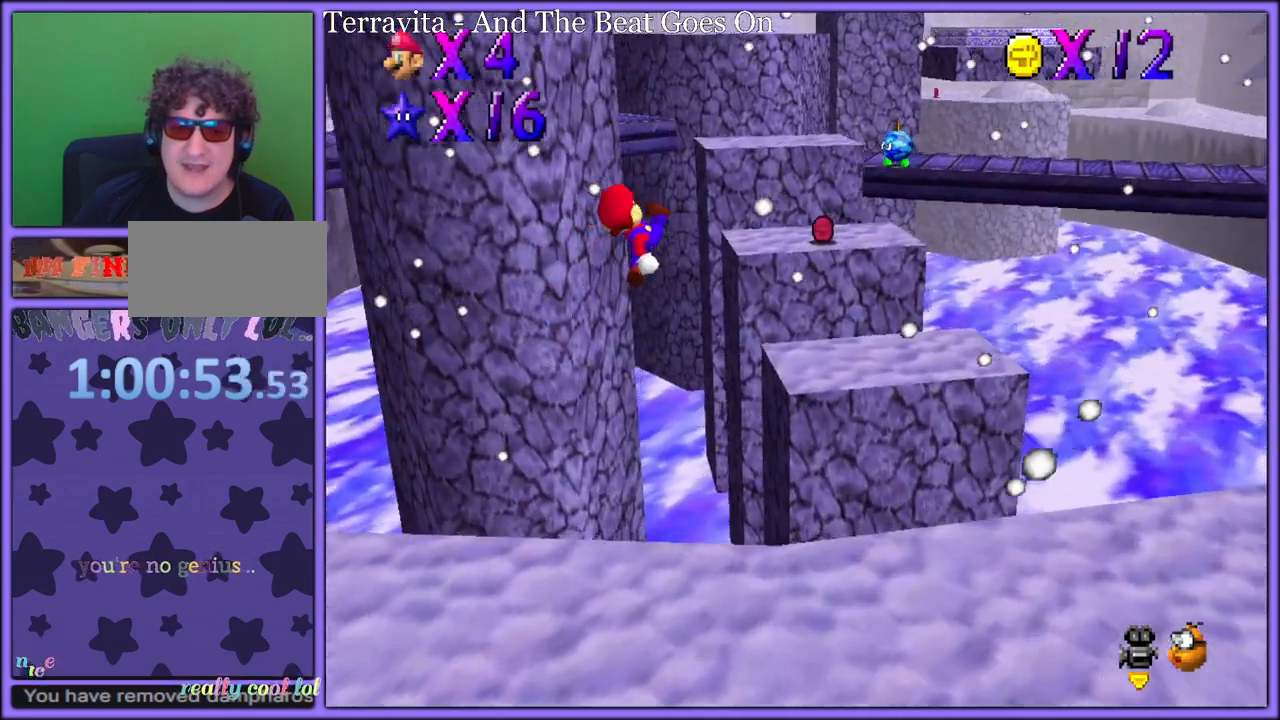
{"buttons": [], "left_stick": "up", "button_events": []}
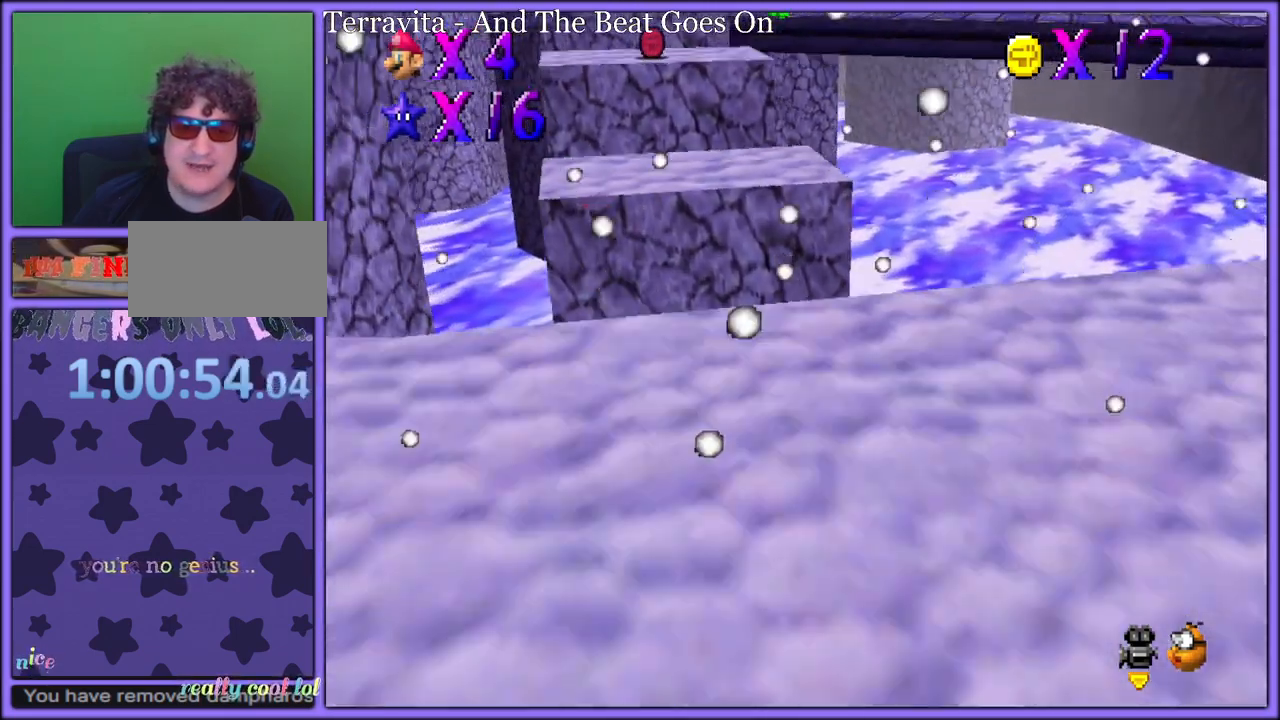
{"buttons": [], "left_stick": "up-right", "button_events": [[300, "C_RIGHT", "down"], [500, "C_RIGHT", "up"]]}